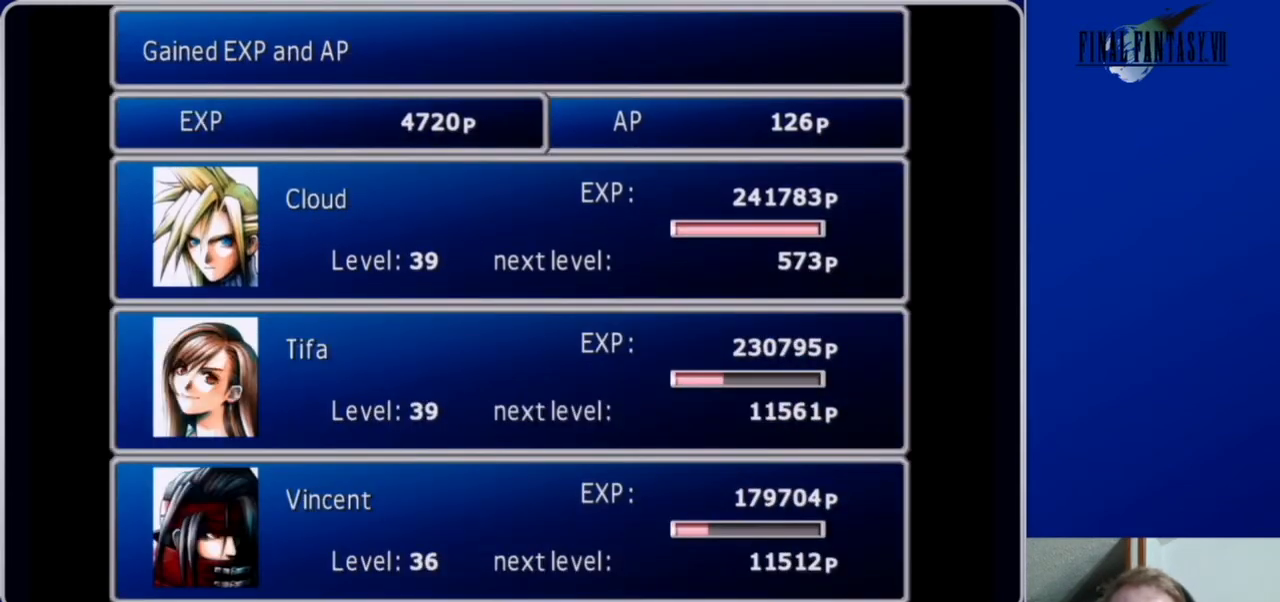
Gameplay with a controller (Xbox layout); each line is a JSON object with the inputs held at the frame after it. "events" lists button and stick changes between this image and that frame as [ms after this image, input, new state], when the widget could be followed in between.
{"buttons": [], "left_stick": "center", "right_stick": "center", "events": [[167, "A", "down"], [267, "A", "up"]]}
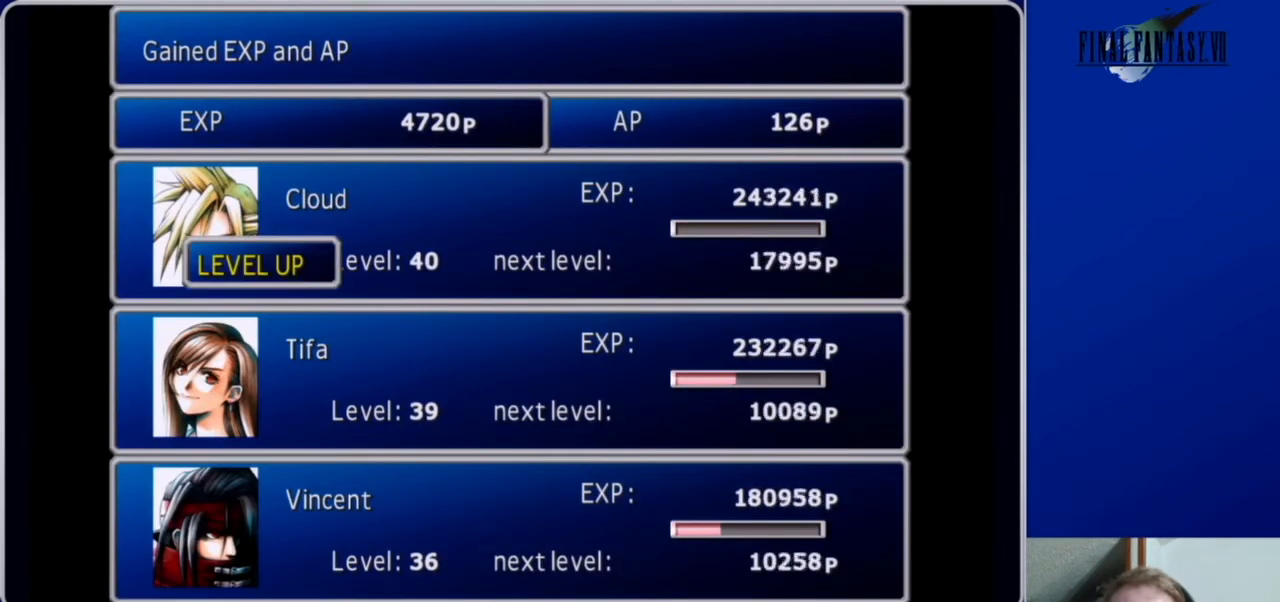
{"buttons": [], "left_stick": "center", "right_stick": "center", "events": []}
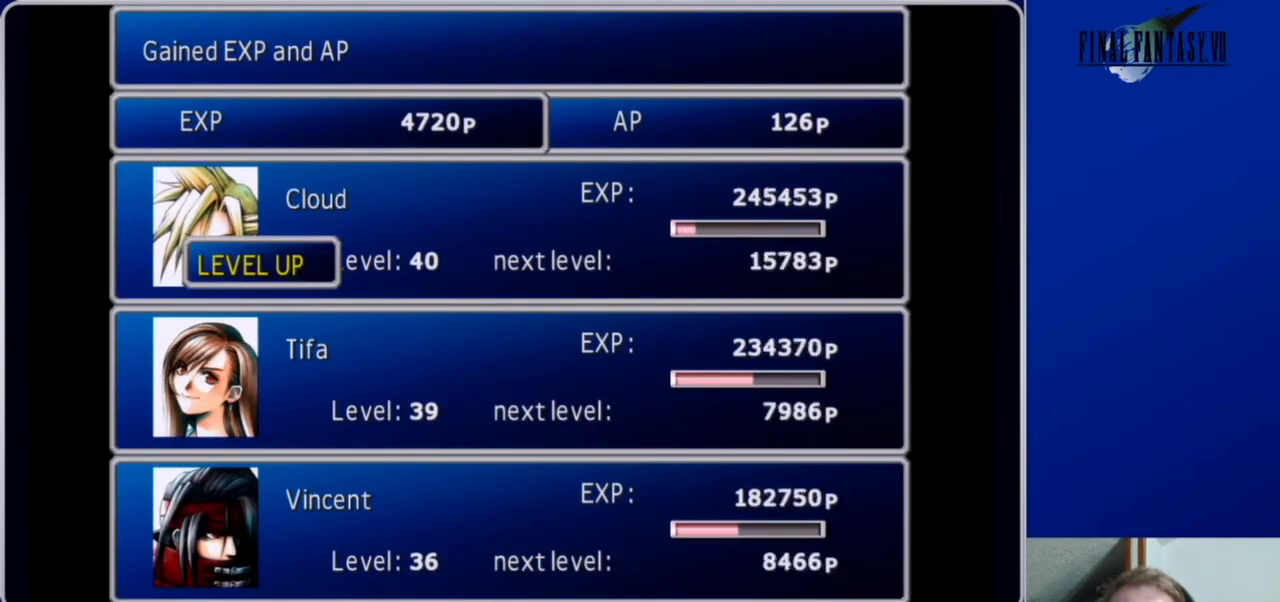
{"buttons": [], "left_stick": "center", "right_stick": "center", "events": []}
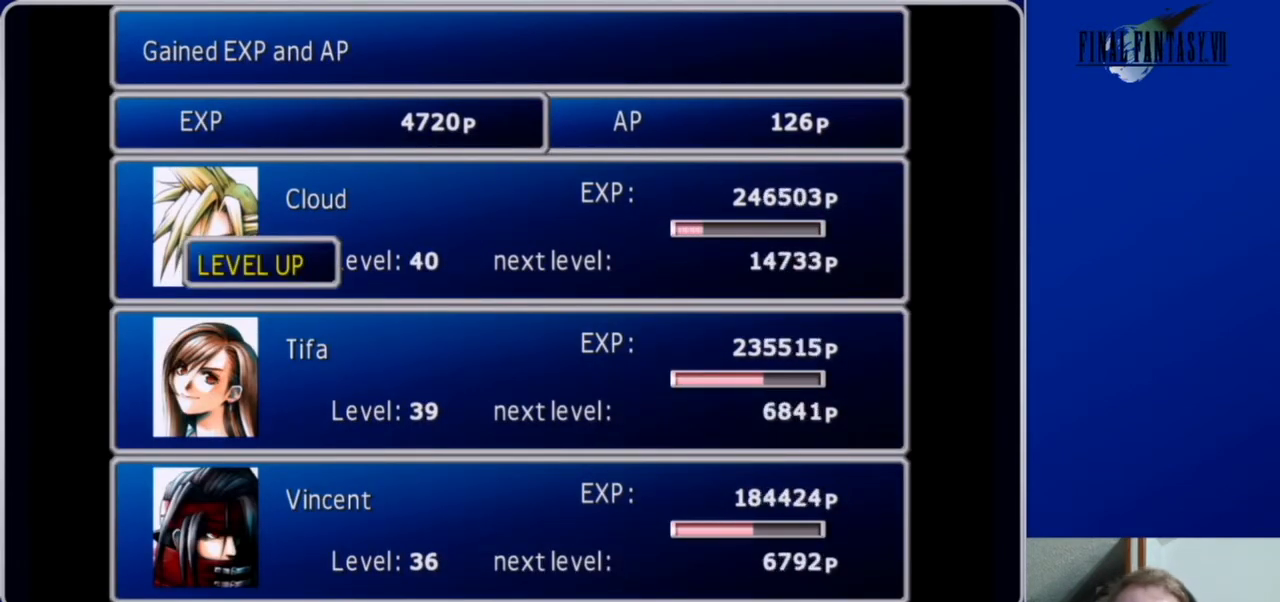
{"buttons": ["B"], "left_stick": "center", "right_stick": "center", "events": [[433, "B", "down"]]}
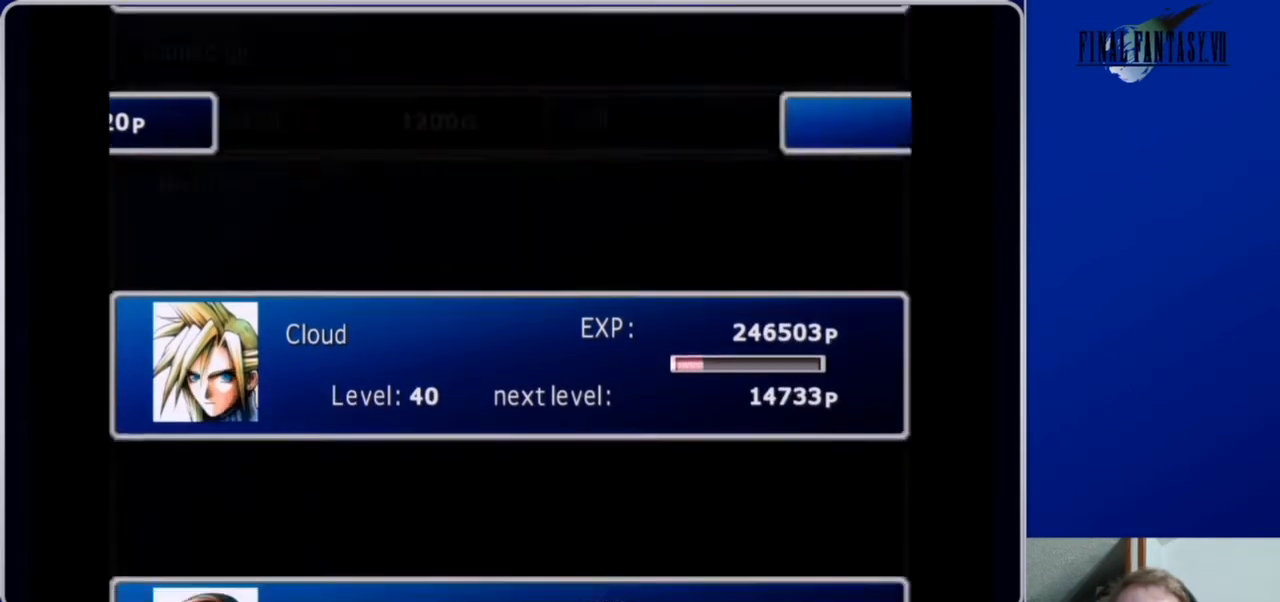
{"buttons": [], "left_stick": "center", "right_stick": "center", "events": [[33, "B", "up"]]}
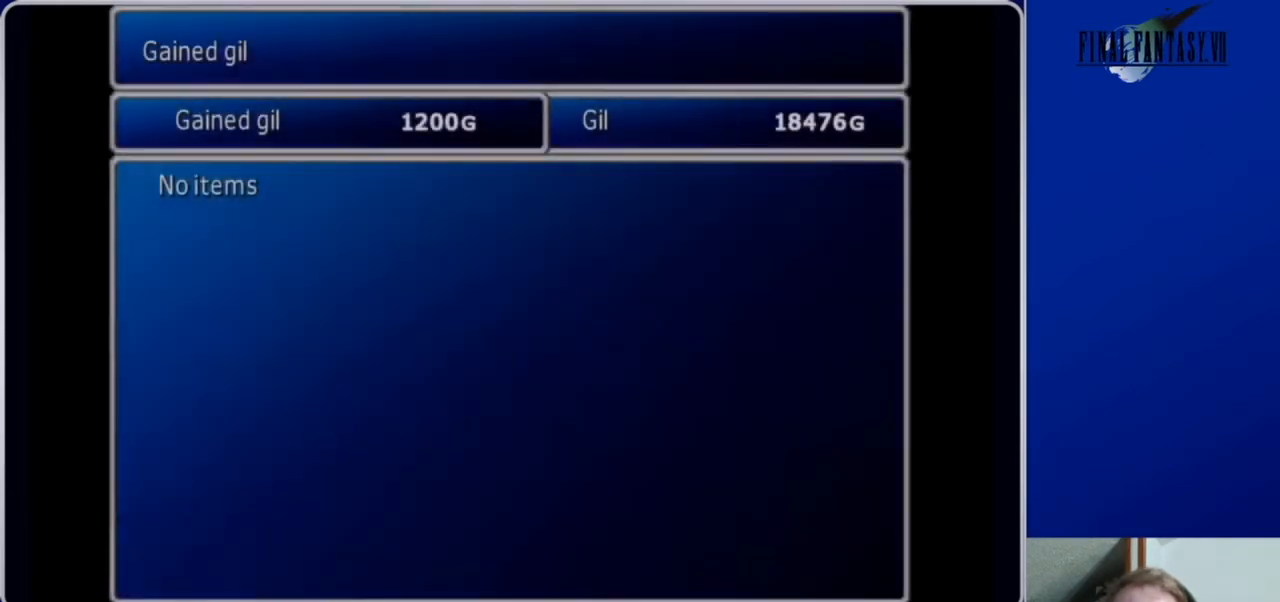
{"buttons": ["B"], "left_stick": "center", "right_stick": "center", "events": [[100, "B", "down"], [200, "B", "up"], [333, "B", "down"], [400, "B", "up"], [500, "B", "down"]]}
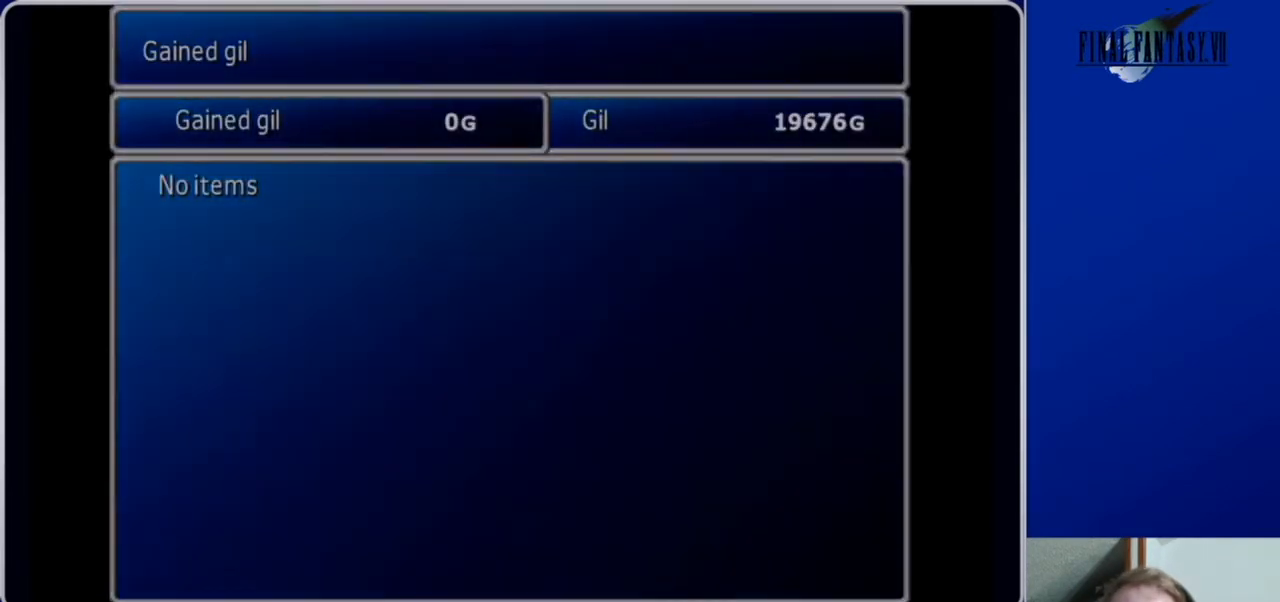
{"buttons": [], "left_stick": "center", "right_stick": "center", "events": [[100, "B", "up"]]}
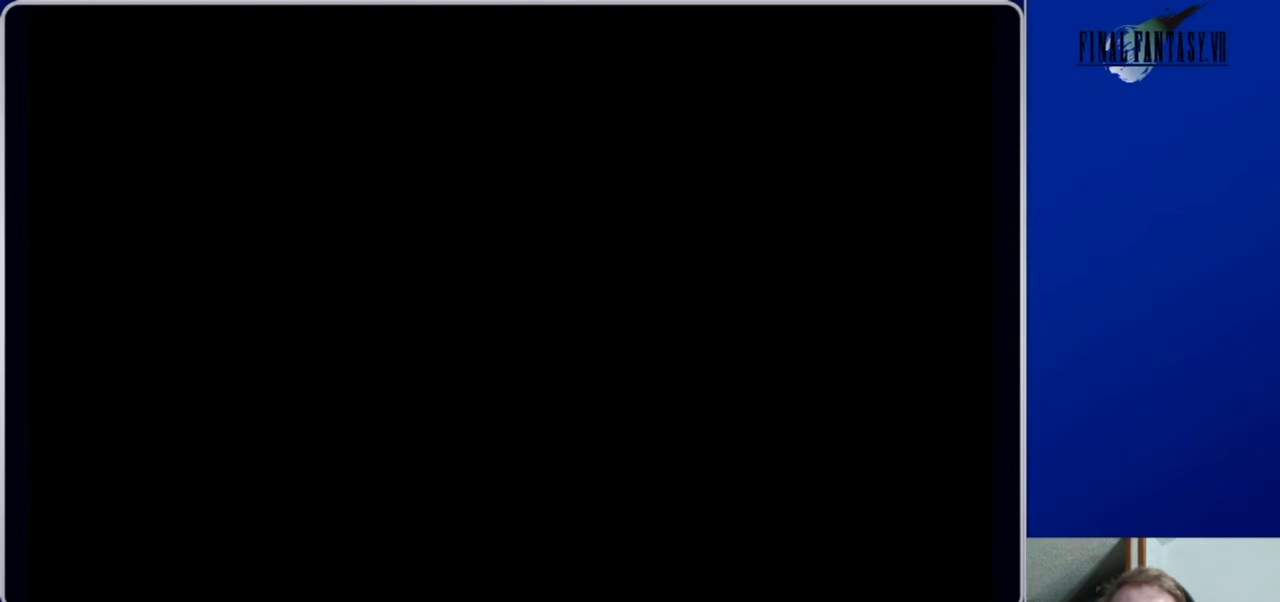
{"buttons": ["Y"], "left_stick": "center", "right_stick": "center", "events": [[367, "Y", "down"]]}
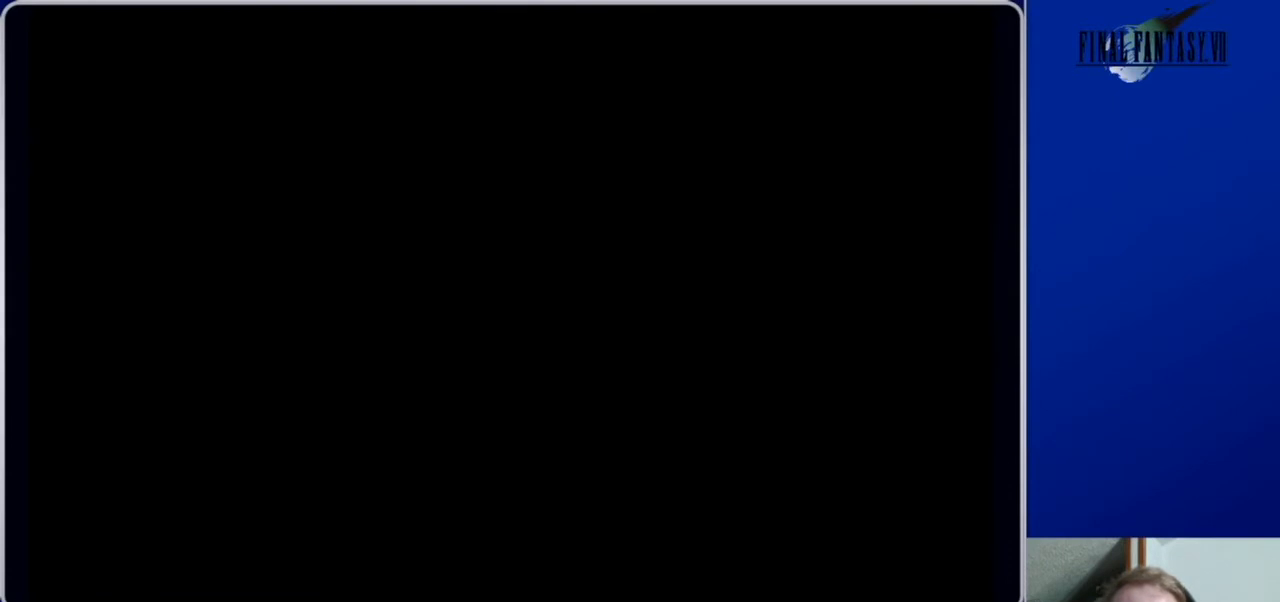
{"buttons": [], "left_stick": "center", "right_stick": "center", "events": [[33, "Y", "up"], [200, "Y", "down"], [333, "Y", "up"]]}
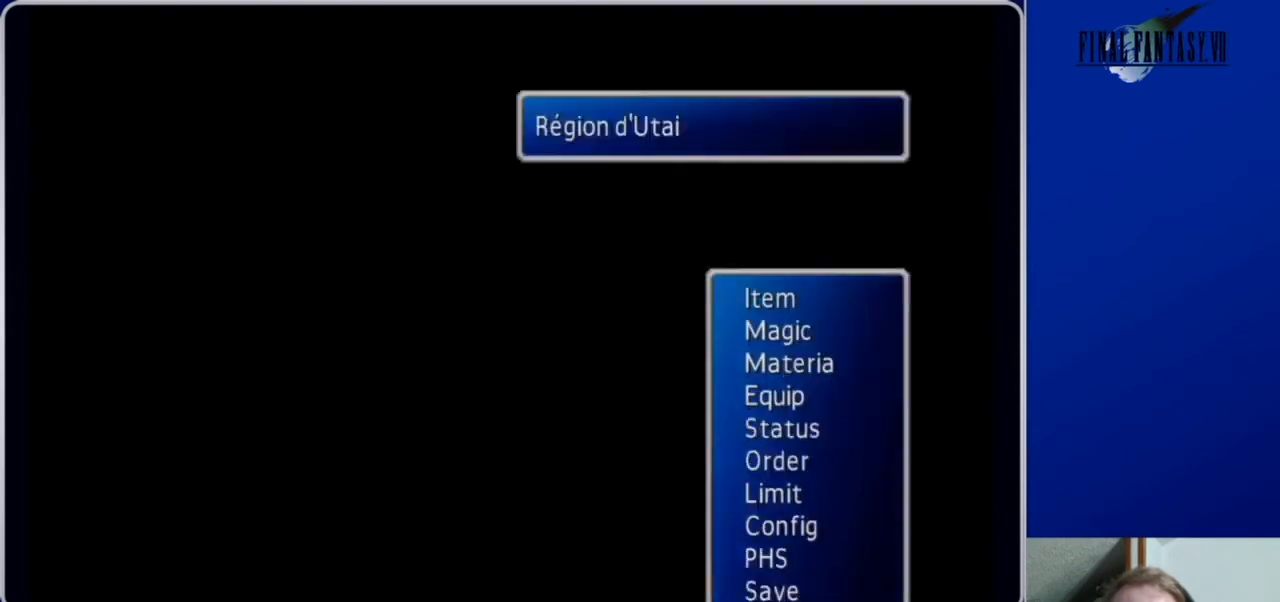
{"buttons": ["DPAD_DOWN"], "left_stick": "center", "right_stick": "center", "events": [[300, "DPAD_DOWN", "down"]]}
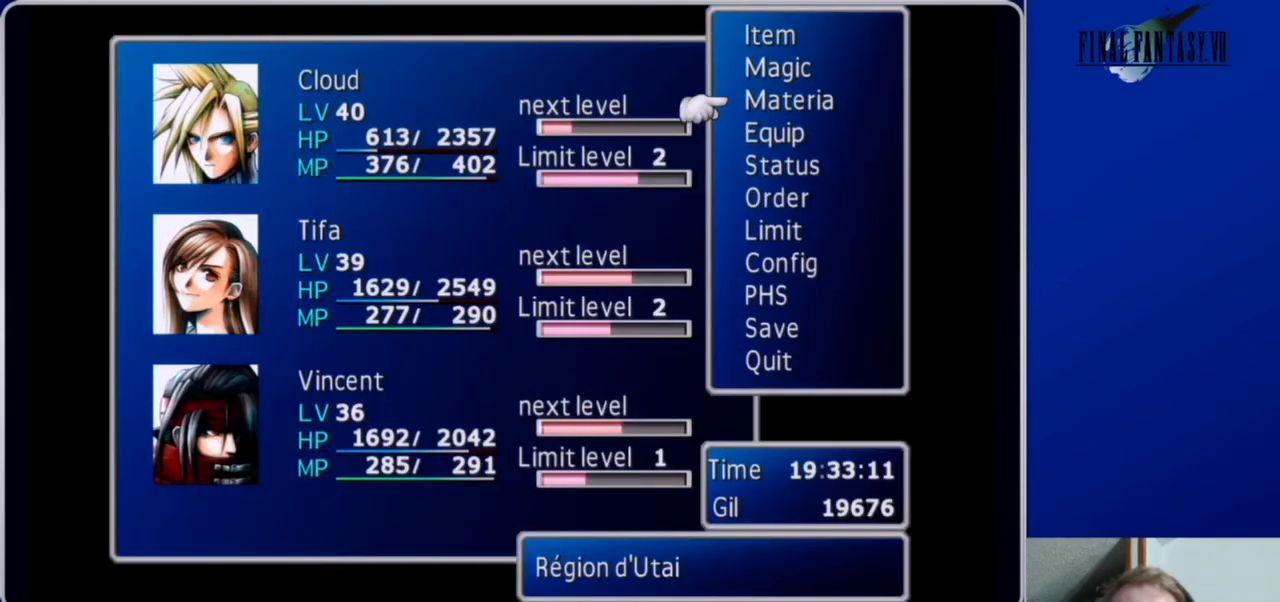
{"buttons": [], "left_stick": "center", "right_stick": "center", "events": [[33, "DPAD_DOWN", "up"], [200, "DPAD_UP", "down"], [333, "DPAD_UP", "up"]]}
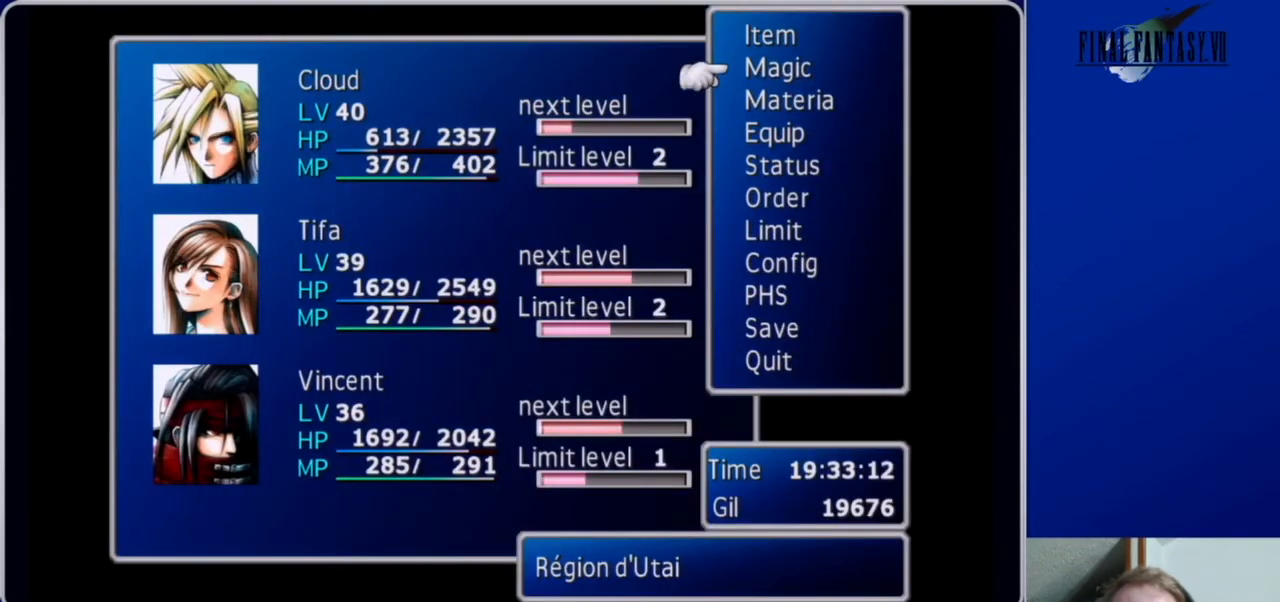
{"buttons": ["DPAD_DOWN"], "left_stick": "center", "right_stick": "center", "events": [[467, "DPAD_DOWN", "down"]]}
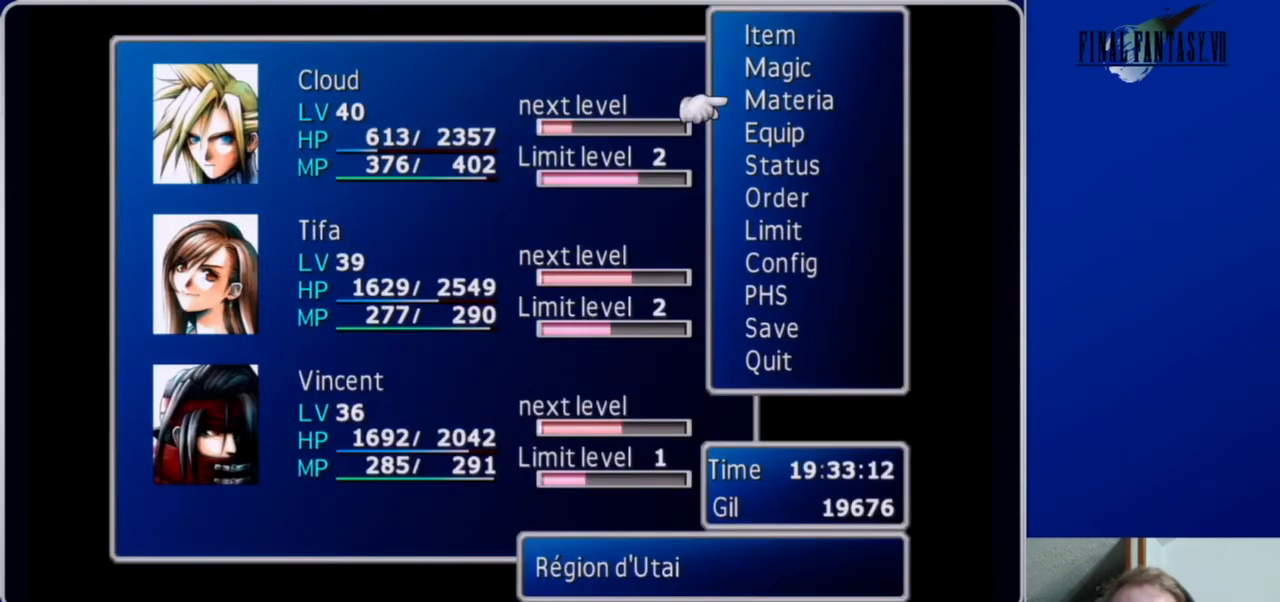
{"buttons": [], "left_stick": "center", "right_stick": "center", "events": [[67, "B", "down"], [67, "DPAD_DOWN", "up"], [167, "B", "up"], [367, "B", "down"], [467, "B", "up"]]}
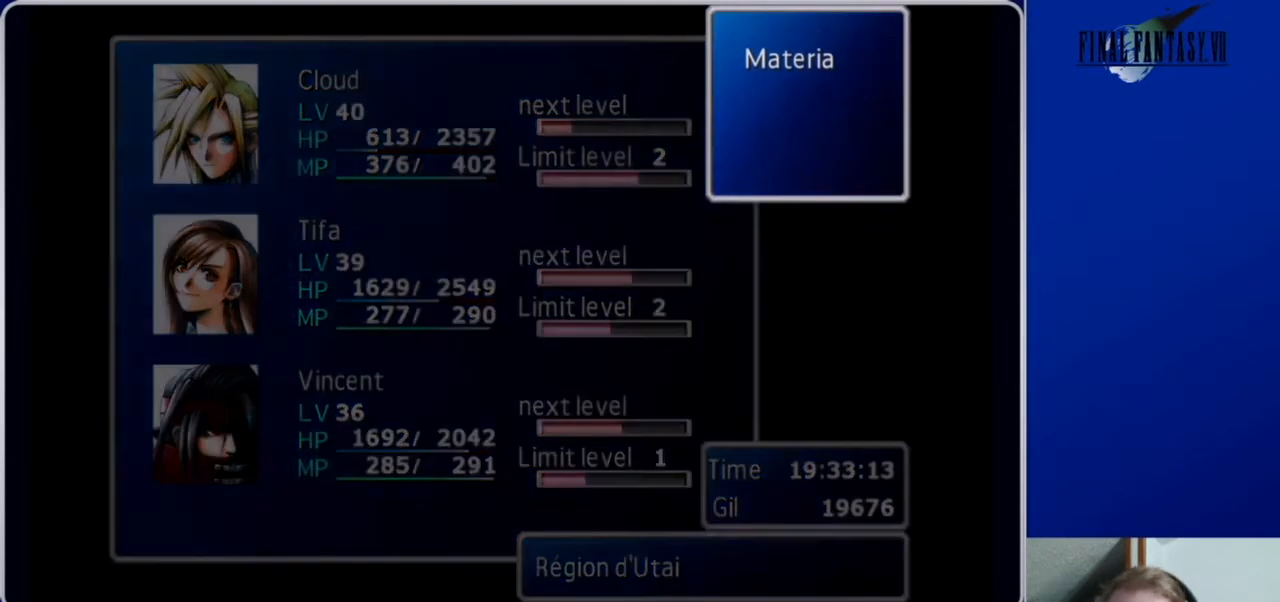
{"buttons": [], "left_stick": "center", "right_stick": "center", "events": []}
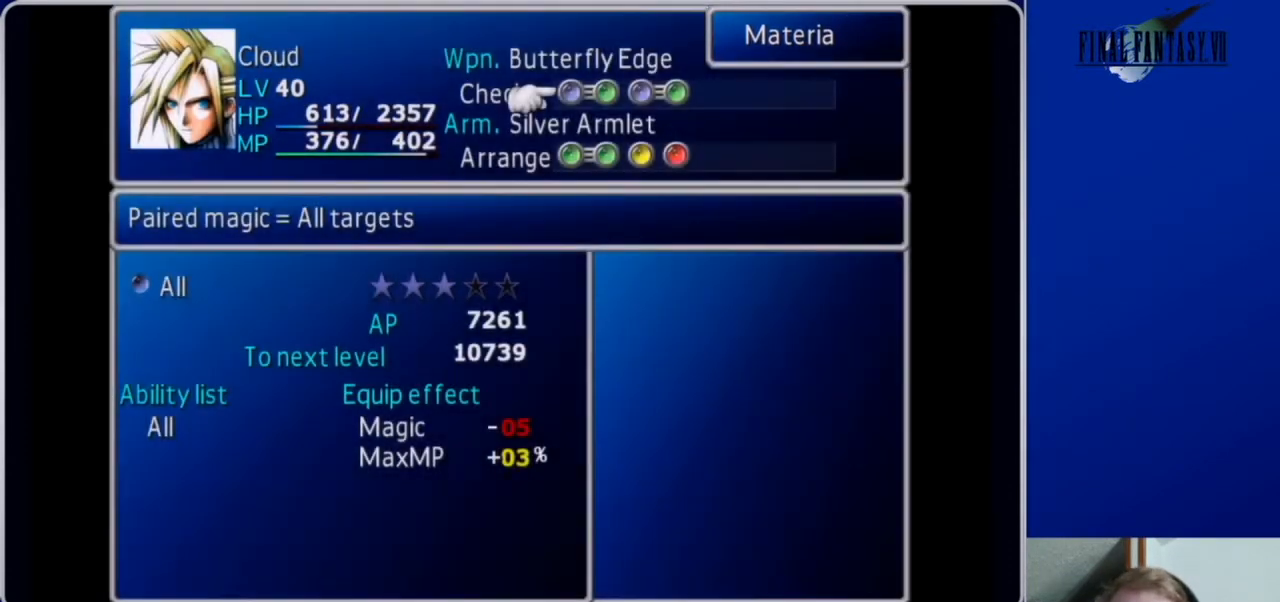
{"buttons": [], "left_stick": "center", "right_stick": "center", "events": [[233, "DPAD_RIGHT", "down"], [333, "DPAD_RIGHT", "up"]]}
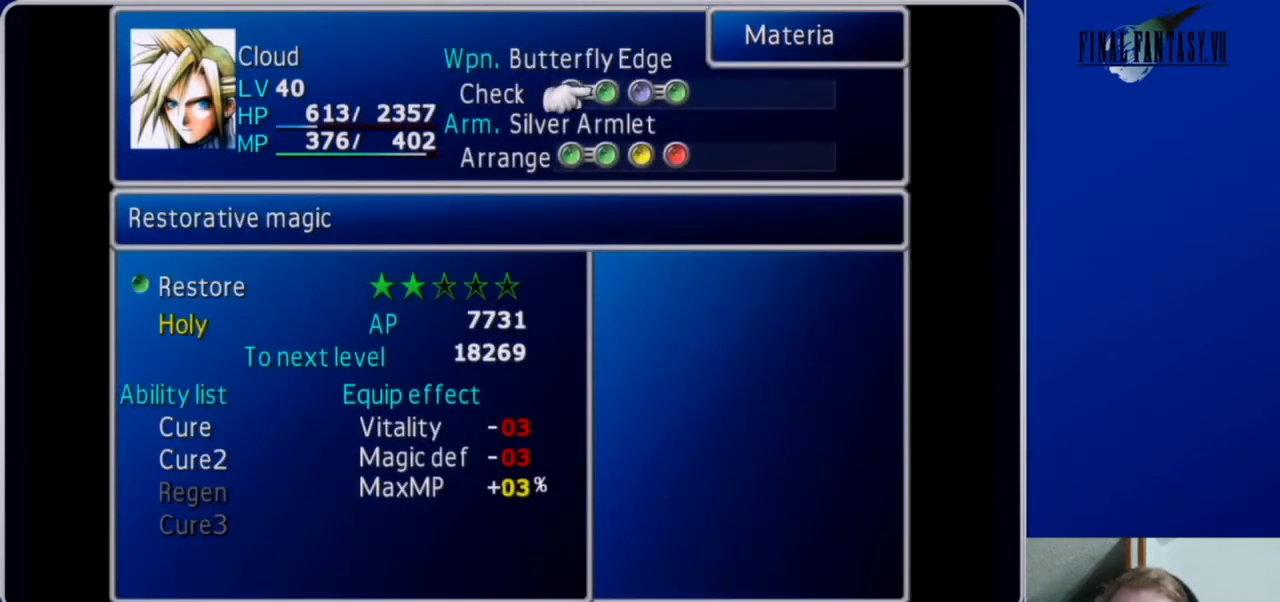
{"buttons": [], "left_stick": "center", "right_stick": "center", "events": [[233, "DPAD_LEFT", "down"], [333, "DPAD_LEFT", "up"]]}
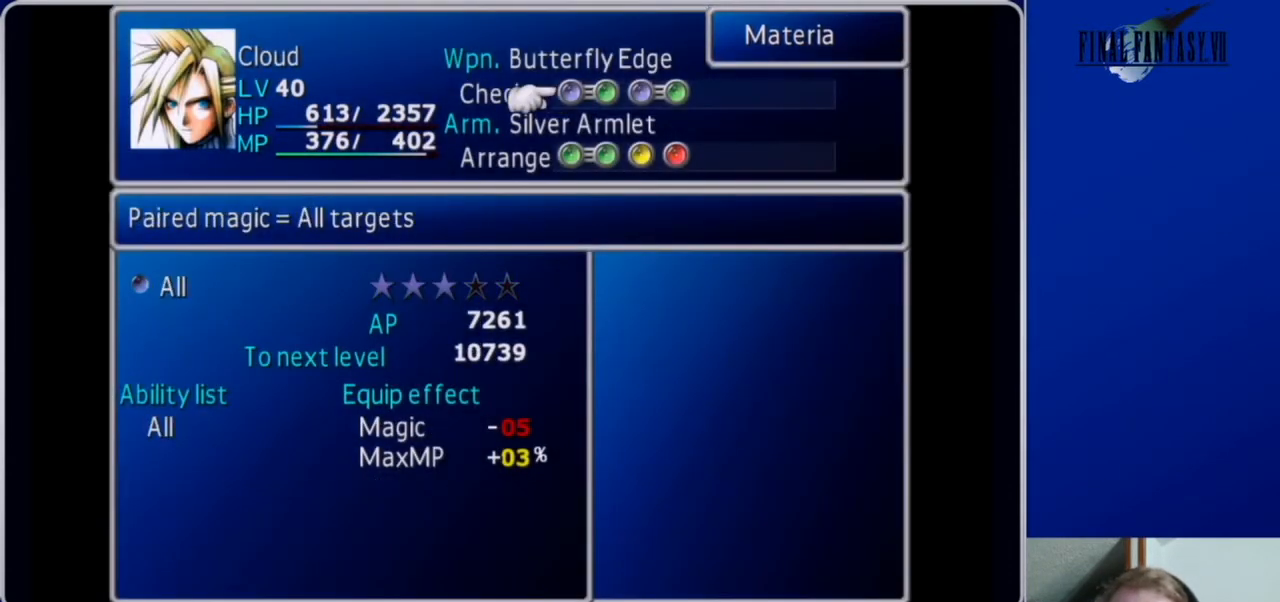
{"buttons": [], "left_stick": "center", "right_stick": "center", "events": [[133, "A", "down"], [300, "A", "up"]]}
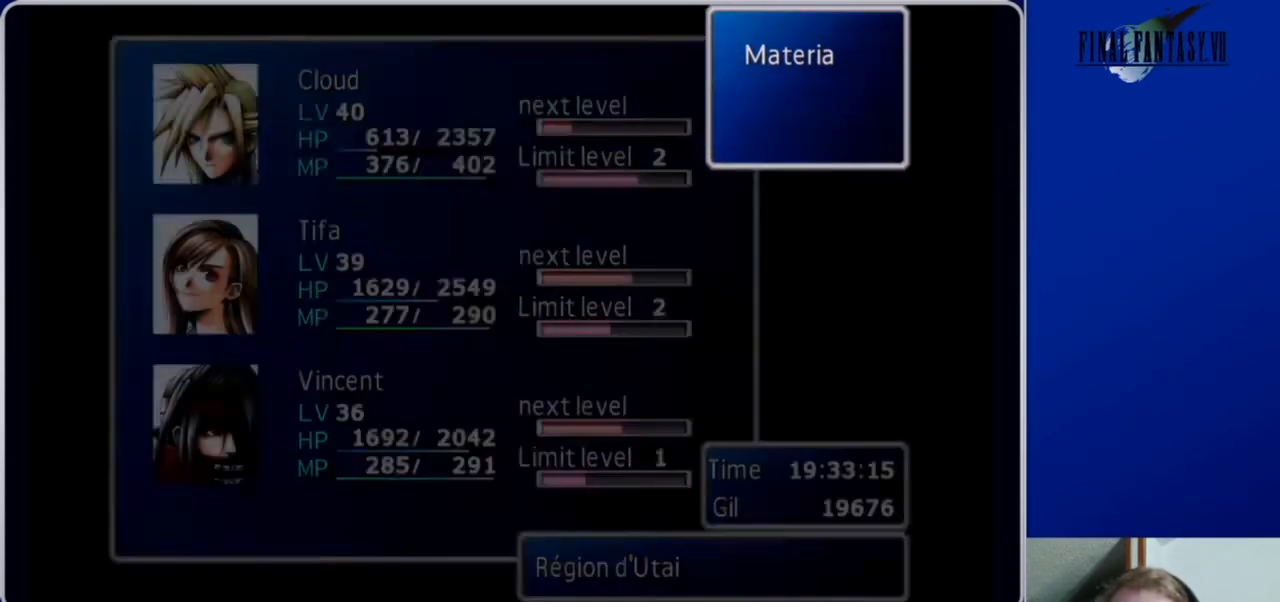
{"buttons": [], "left_stick": "center", "right_stick": "center", "events": [[333, "B", "down"], [500, "B", "up"]]}
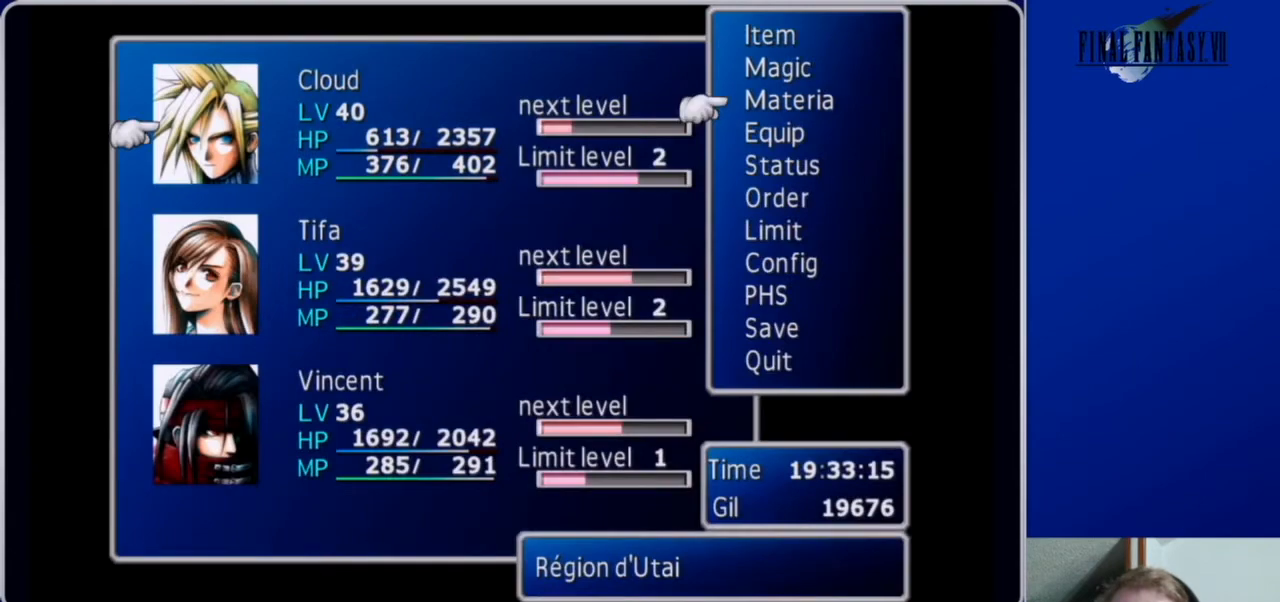
{"buttons": ["DPAD_DOWN"], "left_stick": "center", "right_stick": "center", "events": [[267, "DPAD_DOWN", "down"], [400, "DPAD_DOWN", "up"], [467, "DPAD_DOWN", "down"]]}
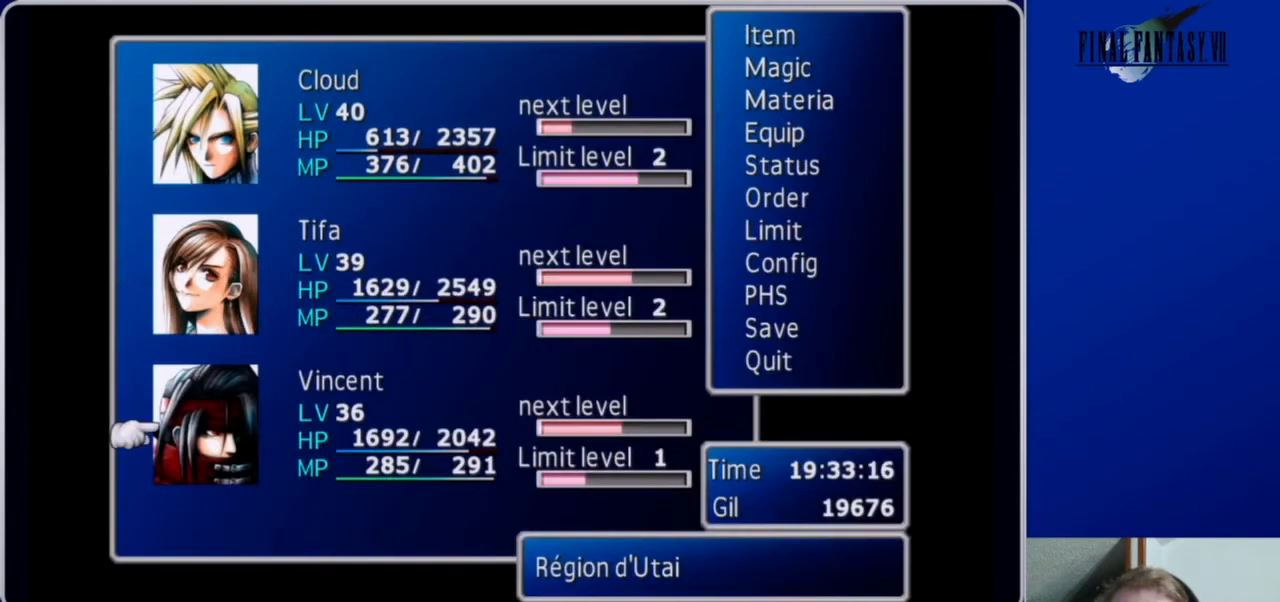
{"buttons": [], "left_stick": "center", "right_stick": "center", "events": [[67, "DPAD_DOWN", "up"], [167, "B", "down"], [267, "B", "up"]]}
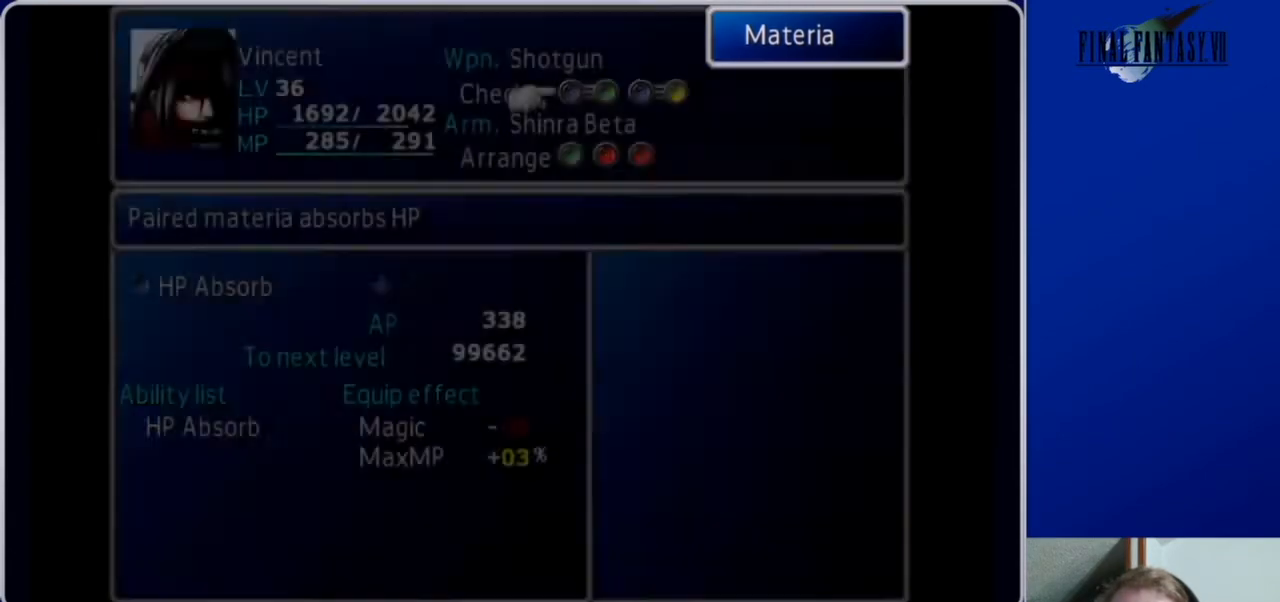
{"buttons": [], "left_stick": "center", "right_stick": "center", "events": []}
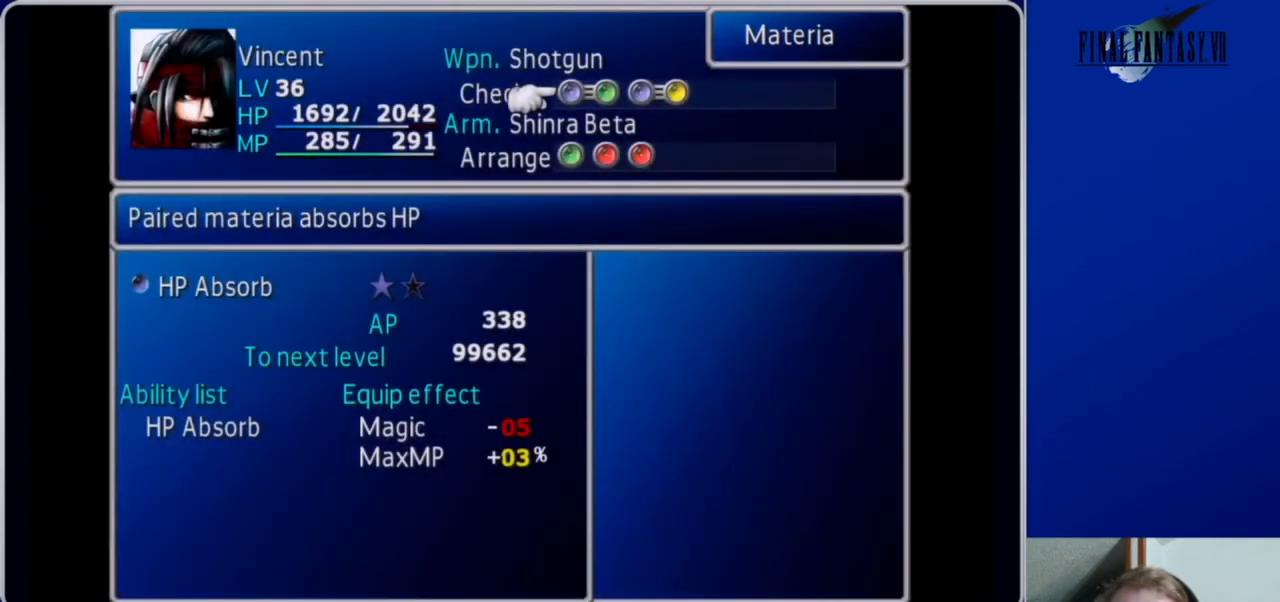
{"buttons": [], "left_stick": "center", "right_stick": "center", "events": [[67, "A", "down"], [200, "A", "up"]]}
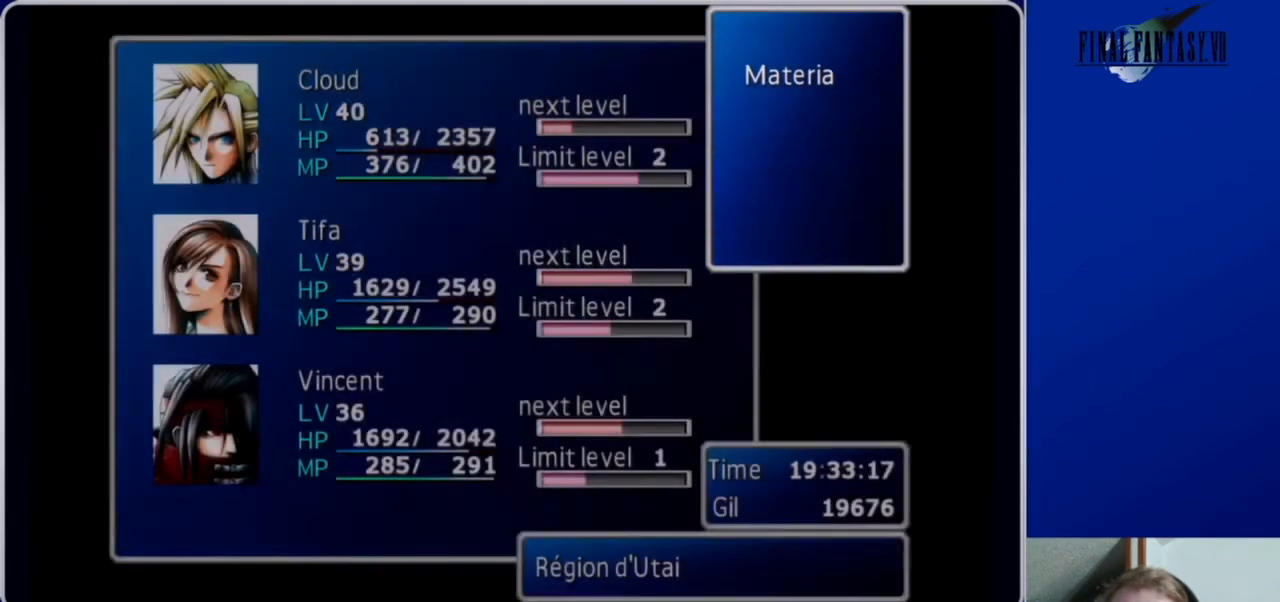
{"buttons": [], "left_stick": "center", "right_stick": "center", "events": [[233, "B", "down"], [333, "B", "up"], [400, "DPAD_UP", "down"], [500, "DPAD_UP", "up"]]}
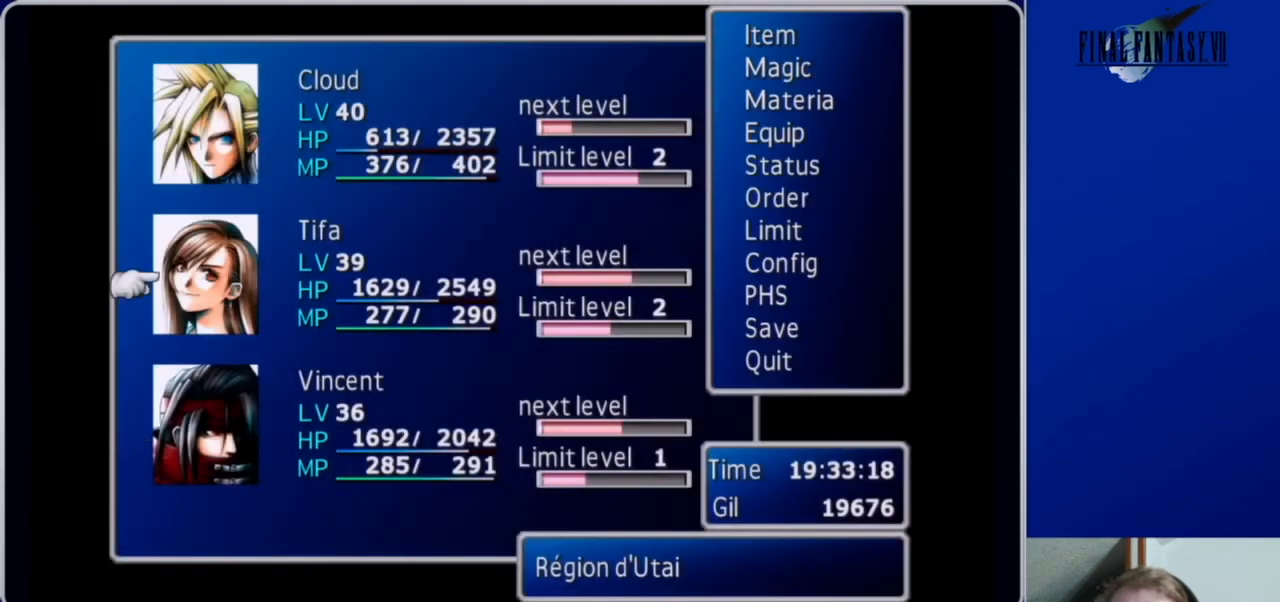
{"buttons": [], "left_stick": "center", "right_stick": "center", "events": [[133, "DPAD_UP", "down"], [200, "DPAD_UP", "up"], [300, "B", "down"], [433, "B", "up"]]}